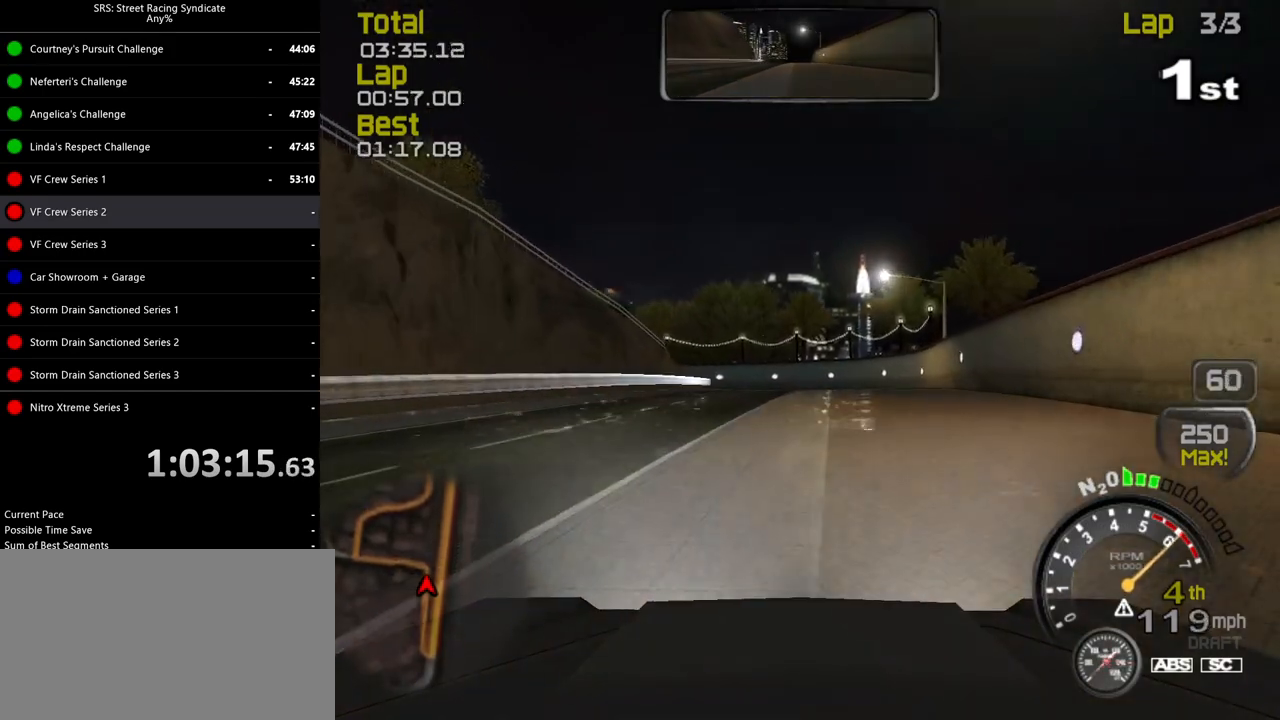
Gameplay with a controller (PlayStation layout); each line is a JSON object with the inputs held at the frame after it. "events" lists button and stick changes between this image and that frame as [ms after this image, input, new state], when the widget could be followed in between. Not read: right_stick.
{"buttons": ["L2"], "left_stick": "center", "events": [[150, "L2", "down"], [300, "CROSS", "down"], [417, "CROSS", "up"]]}
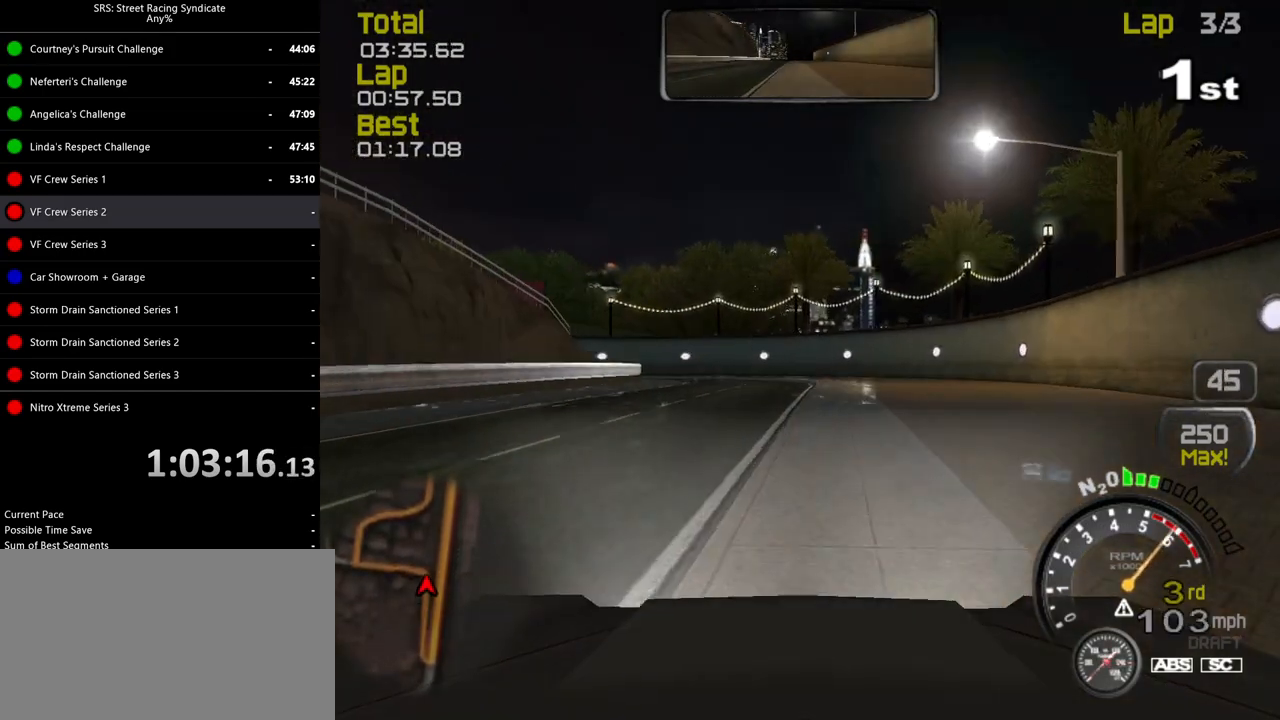
{"buttons": [], "left_stick": "up-left", "events": [[83, "left_stick", "left"], [233, "L2", "up"], [467, "left_stick", "up-left"]]}
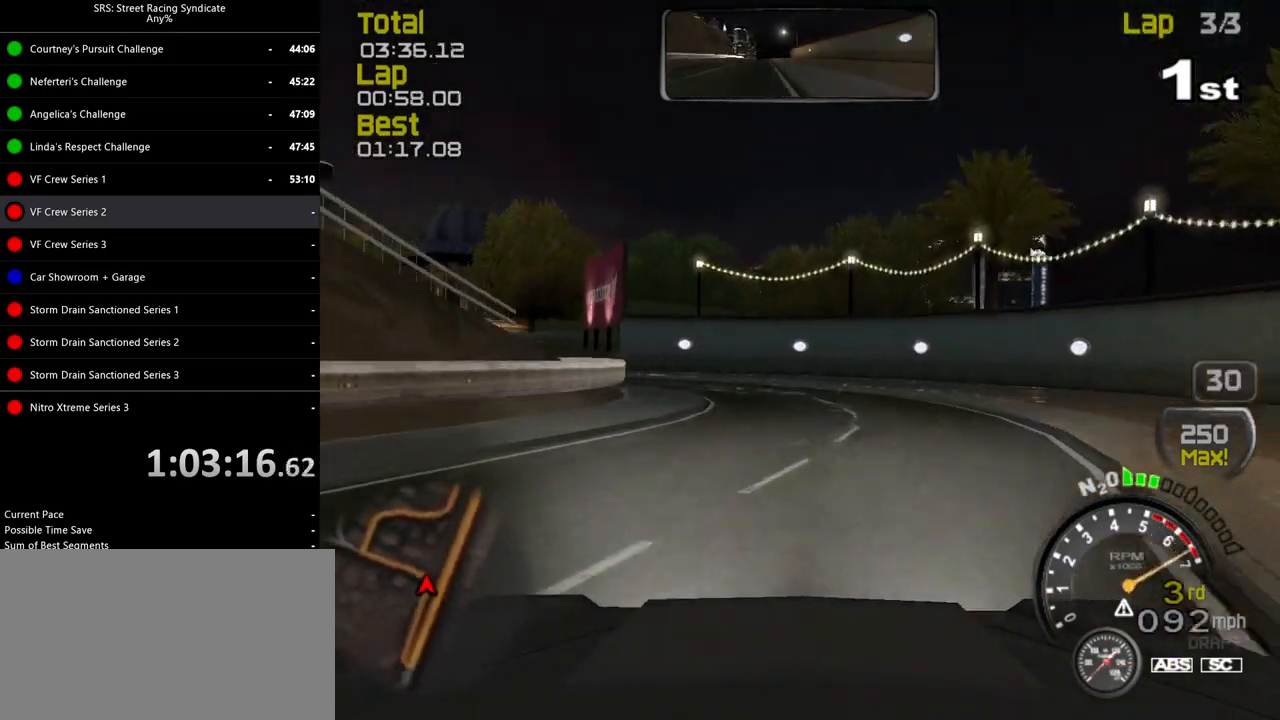
{"buttons": [], "left_stick": "up-left", "events": []}
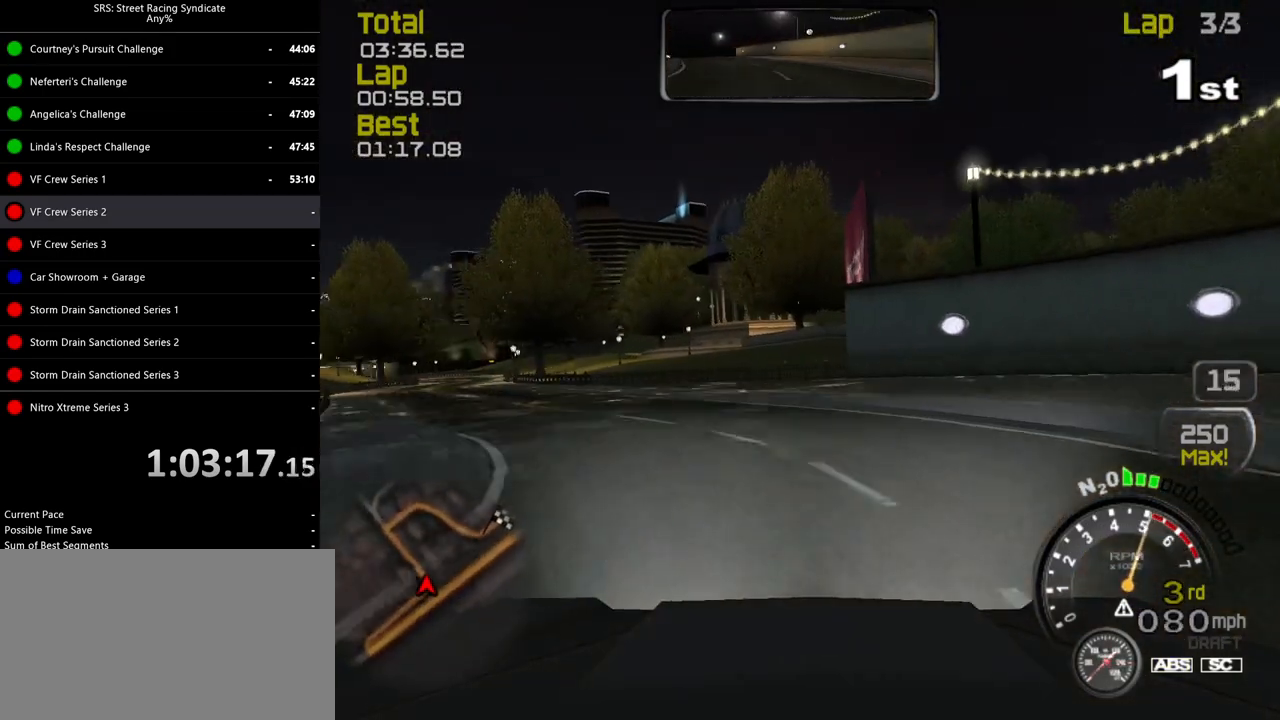
{"buttons": ["L2"], "left_stick": "up-left", "events": [[166, "L2", "down"]]}
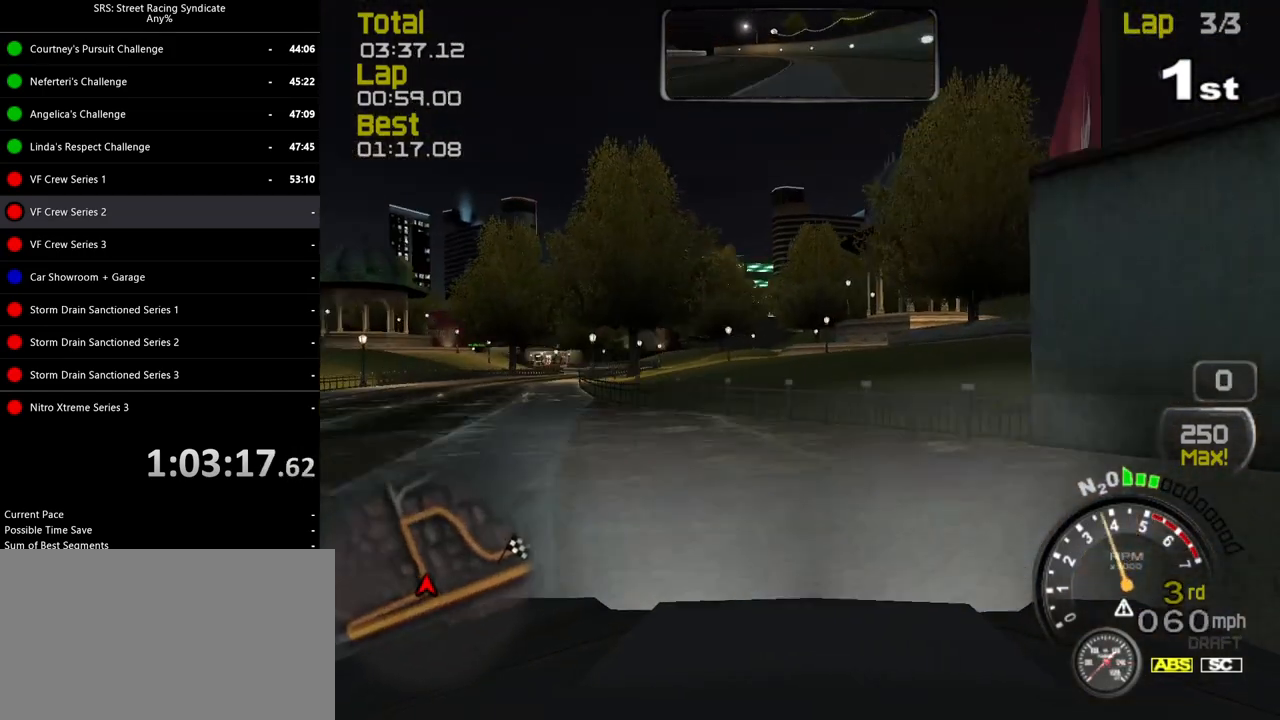
{"buttons": ["L2", "R2"], "left_stick": "up-left", "events": [[67, "CROSS", "down"], [217, "CROSS", "up"], [484, "R2", "down"]]}
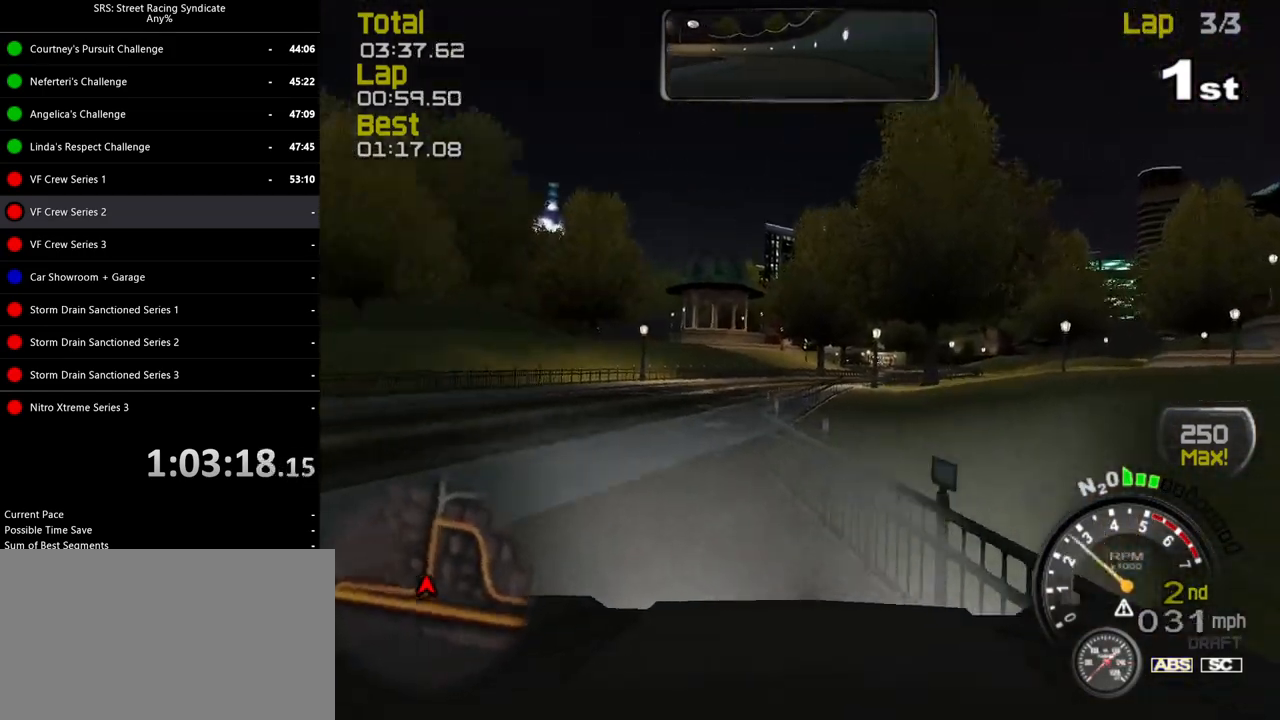
{"buttons": ["R2"], "left_stick": "right", "events": [[16, "L2", "up"], [183, "left_stick", "center"], [250, "left_stick", "right"]]}
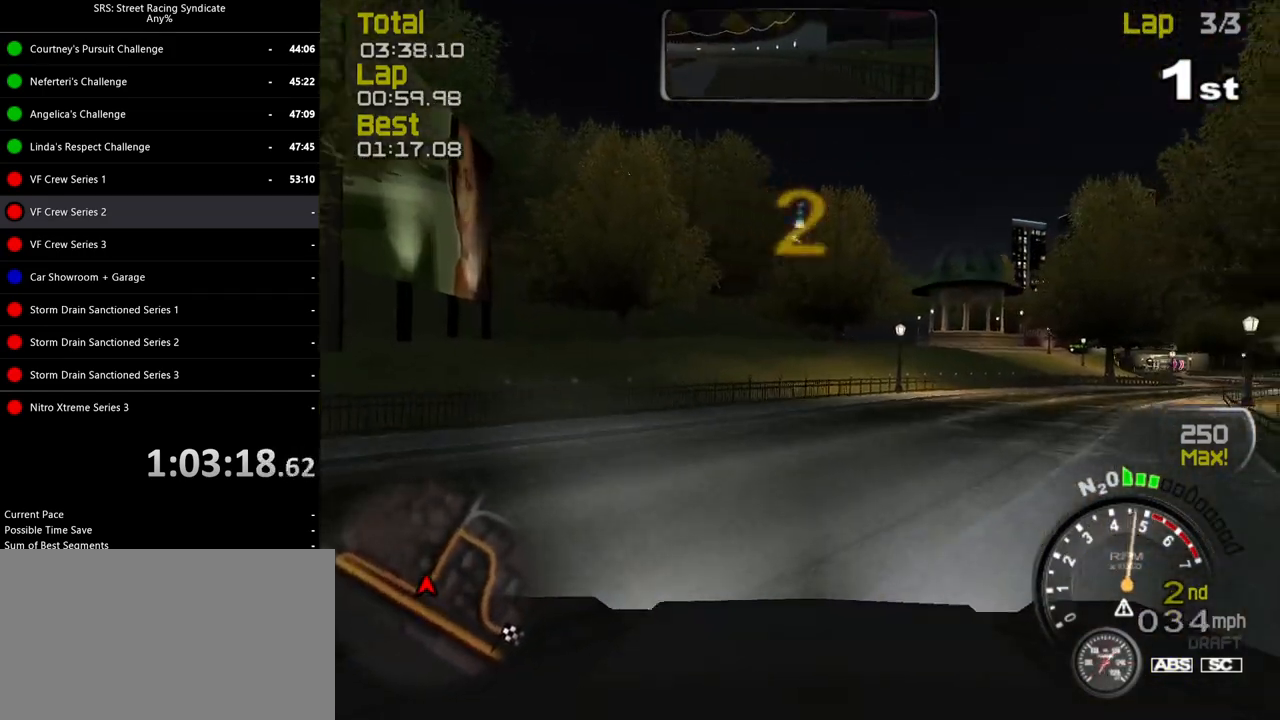
{"buttons": ["R2"], "left_stick": "right", "events": [[201, "left_stick", "center"], [417, "left_stick", "right"]]}
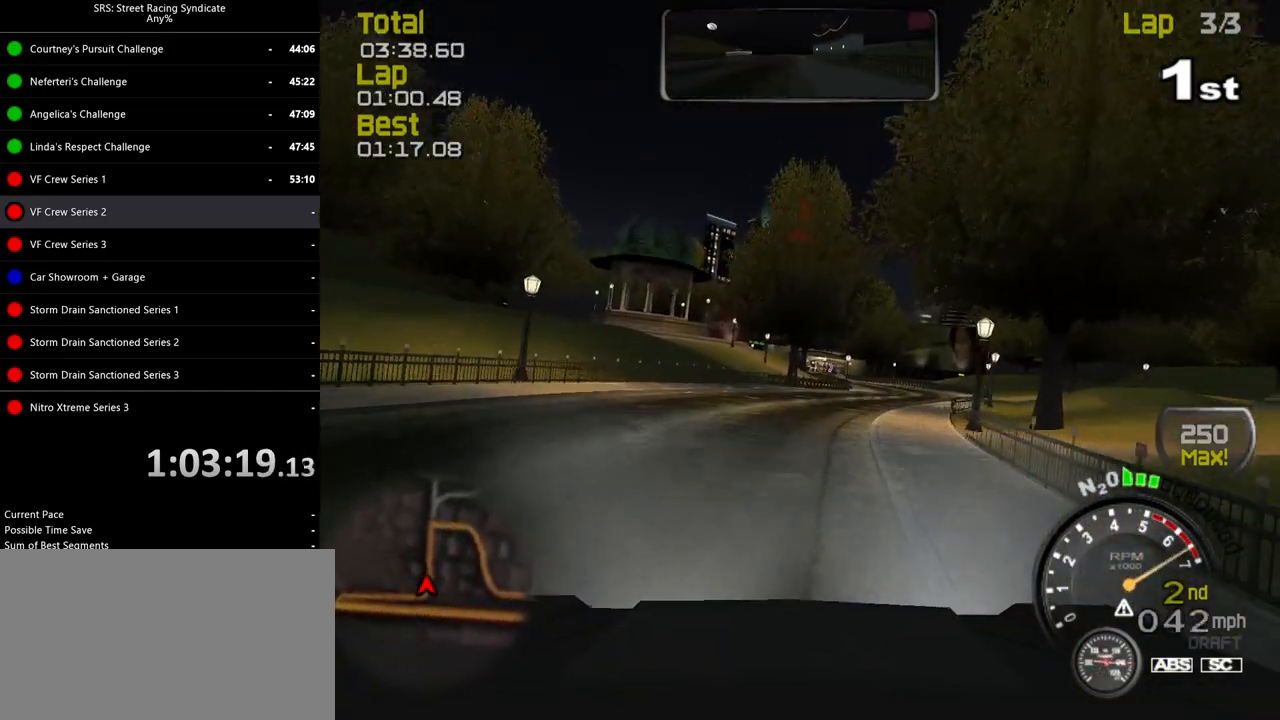
{"buttons": ["R2"], "left_stick": "center", "events": [[117, "left_stick", "center"]]}
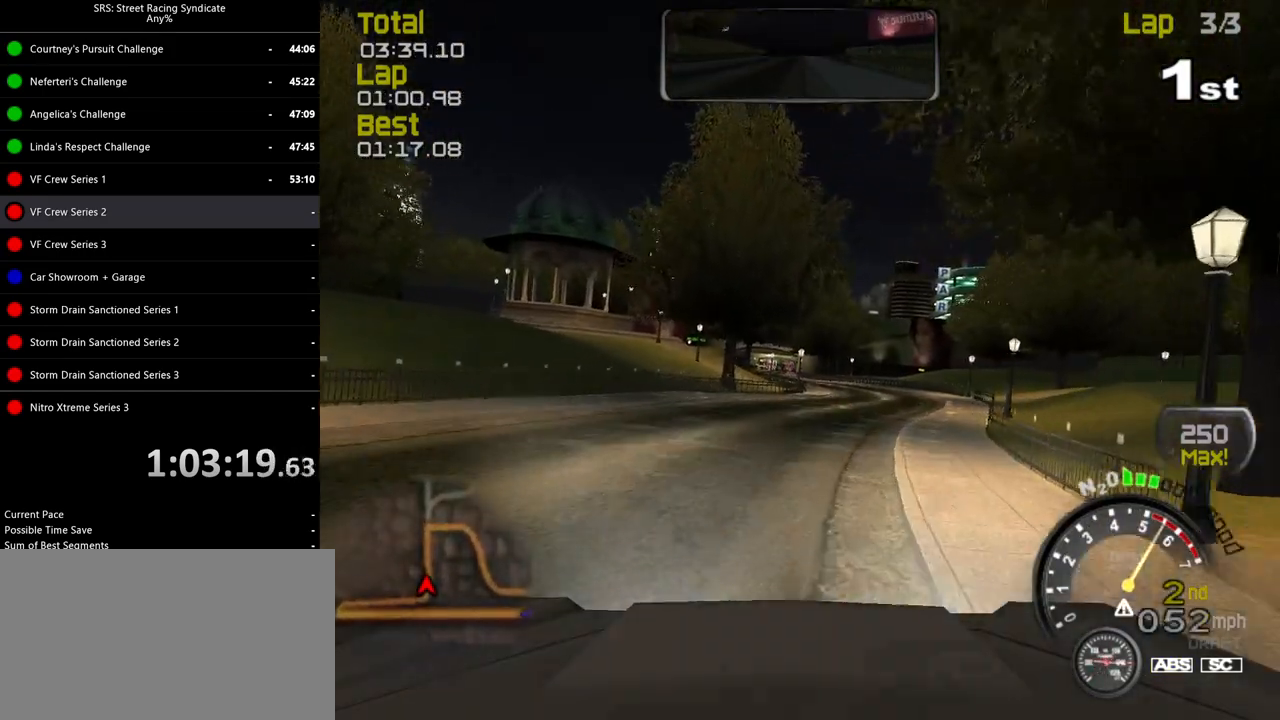
{"buttons": ["TRIANGLE", "R2"], "left_stick": "right", "events": [[451, "TRIANGLE", "down"], [484, "left_stick", "right"]]}
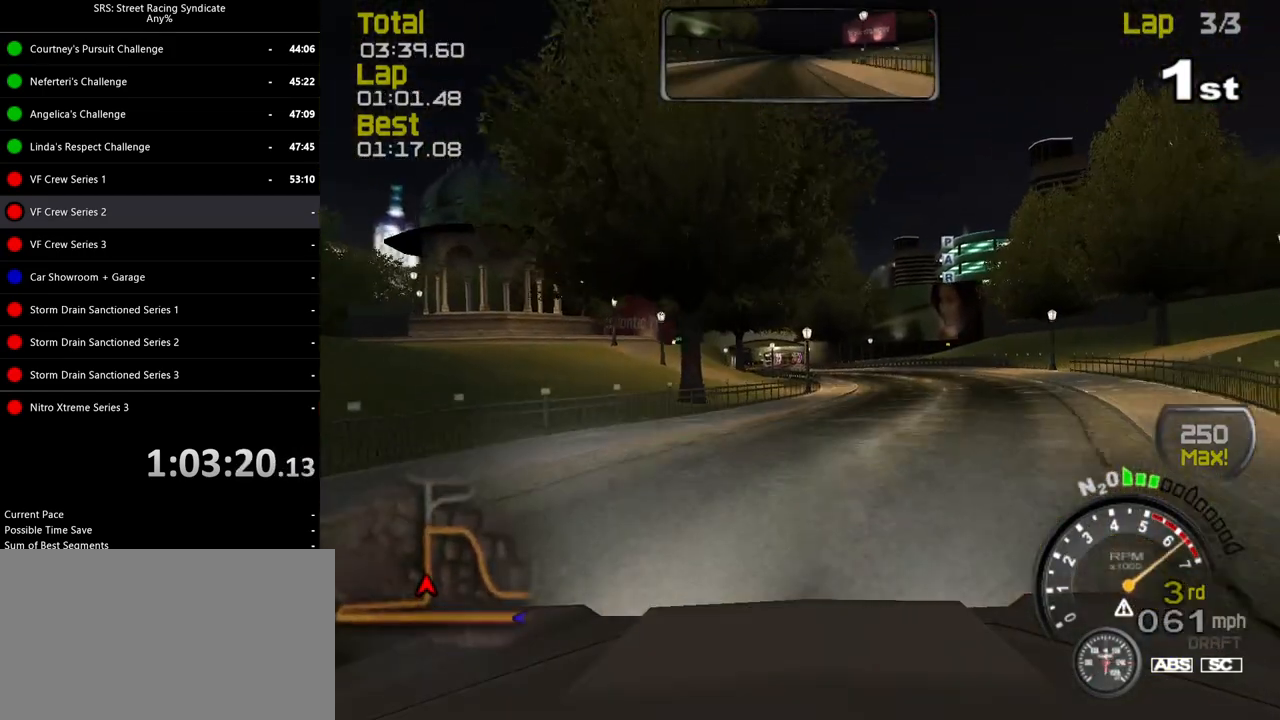
{"buttons": ["R2"], "left_stick": "center", "events": [[50, "TRIANGLE", "up"], [133, "left_stick", "center"], [250, "left_stick", "right"], [417, "left_stick", "center"]]}
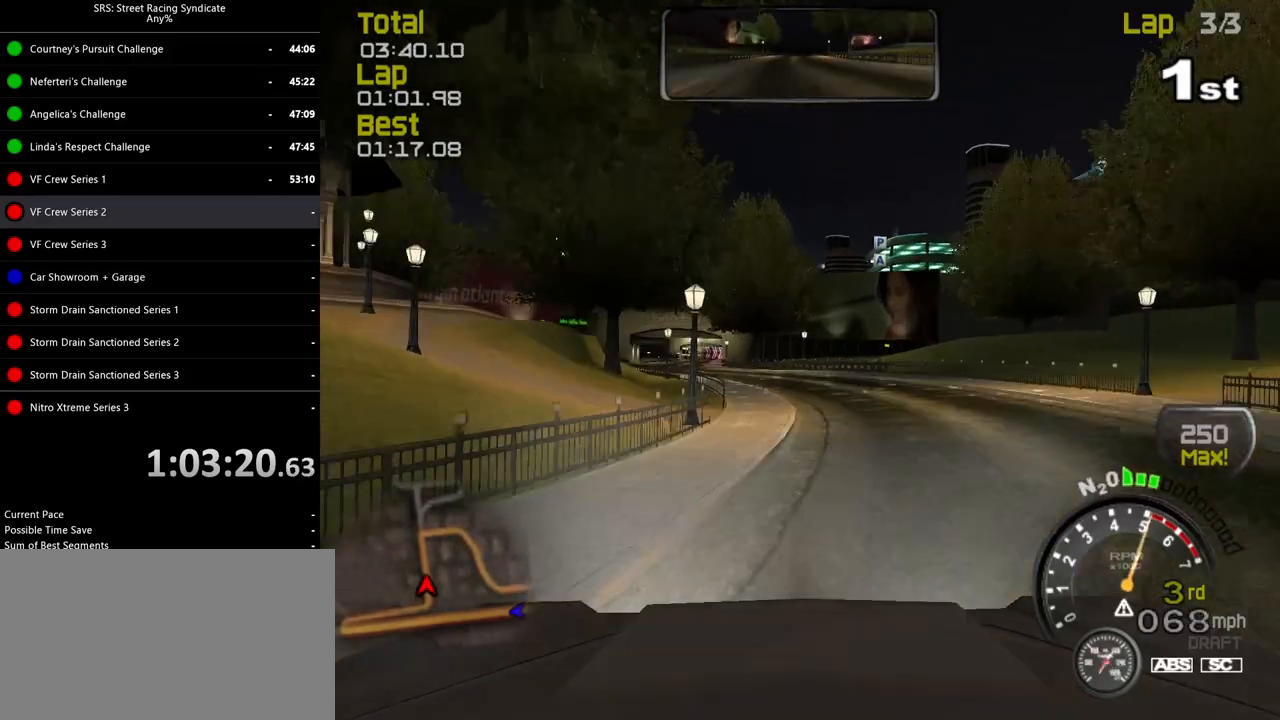
{"buttons": ["R2"], "left_stick": "left", "events": [[251, "left_stick", "left"]]}
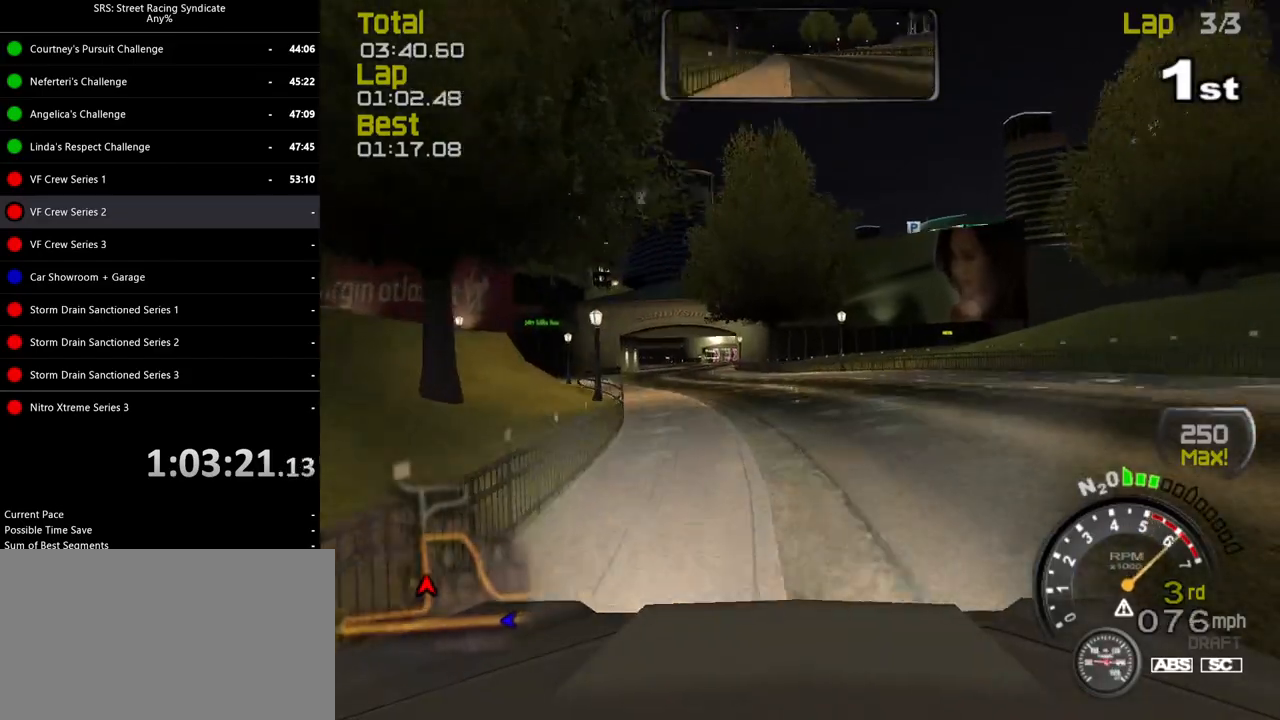
{"buttons": ["R2"], "left_stick": "left", "events": [[200, "left_stick", "center"], [417, "left_stick", "left"]]}
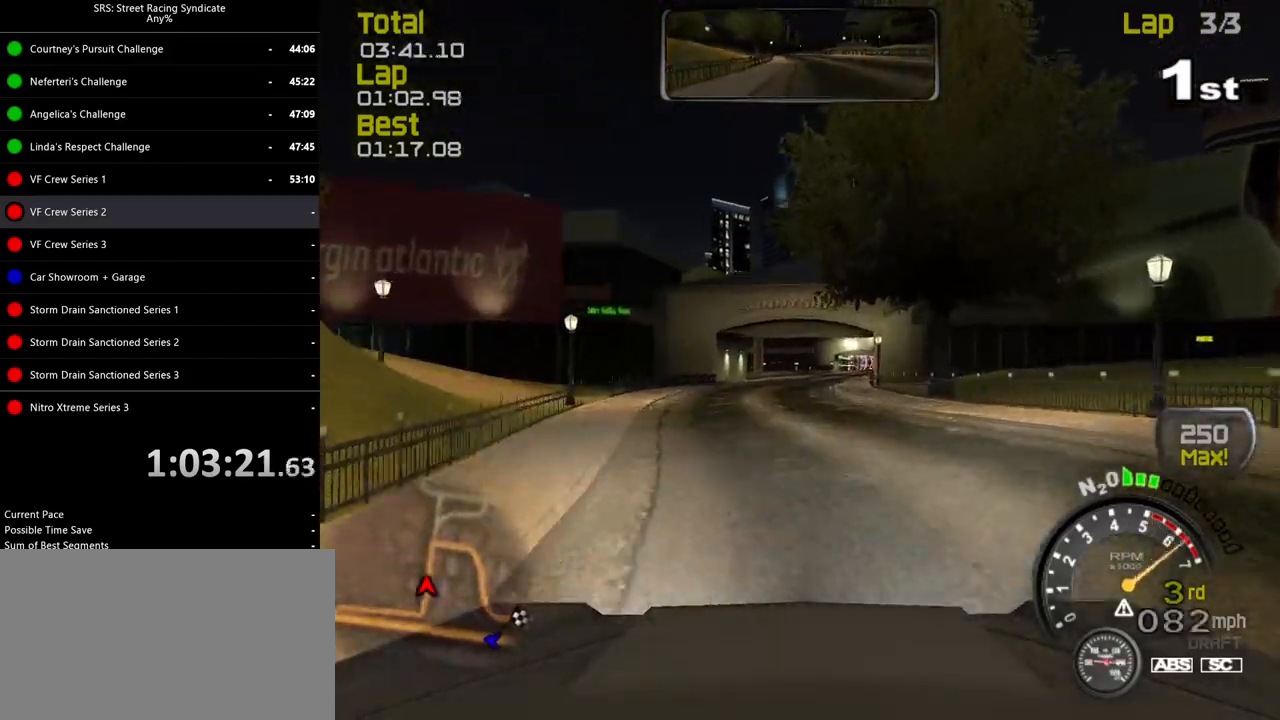
{"buttons": ["R2"], "left_stick": "center", "events": [[67, "left_stick", "center"], [267, "TRIANGLE", "down"], [284, "left_stick", "right"], [401, "TRIANGLE", "up"], [417, "left_stick", "center"]]}
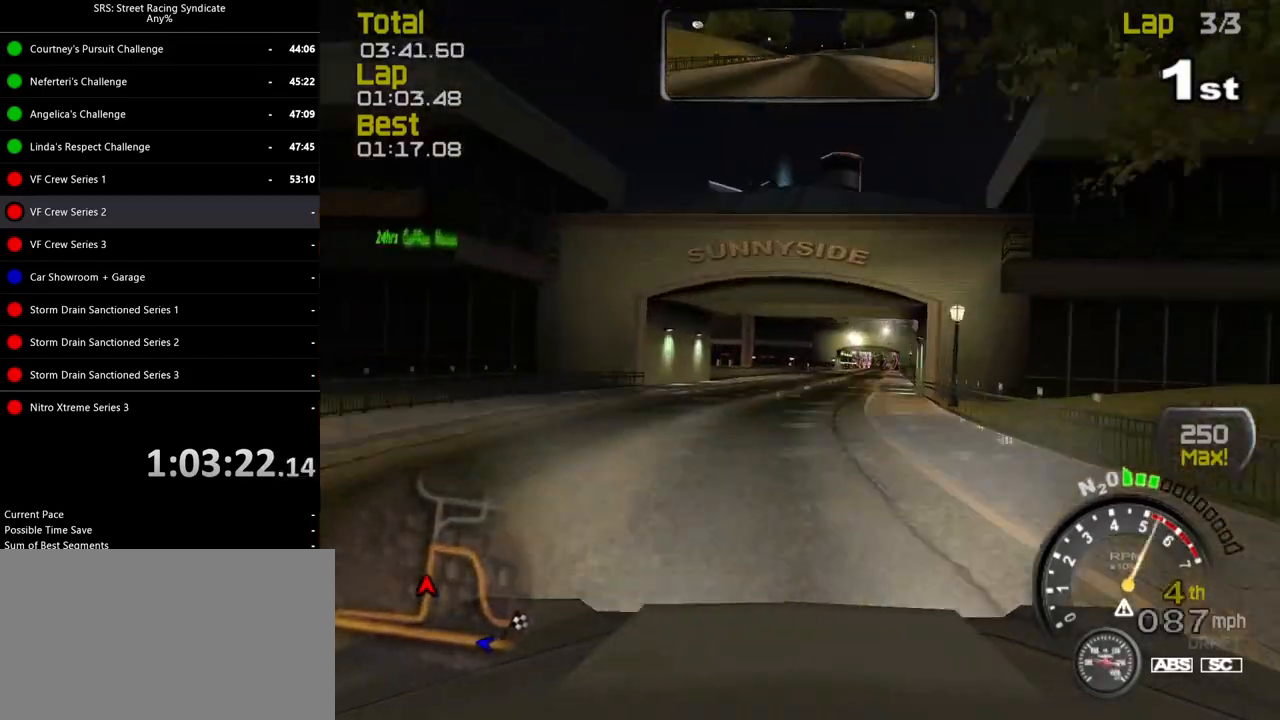
{"buttons": ["R2"], "left_stick": "right", "events": [[150, "left_stick", "up-right"], [283, "left_stick", "center"], [500, "left_stick", "right"]]}
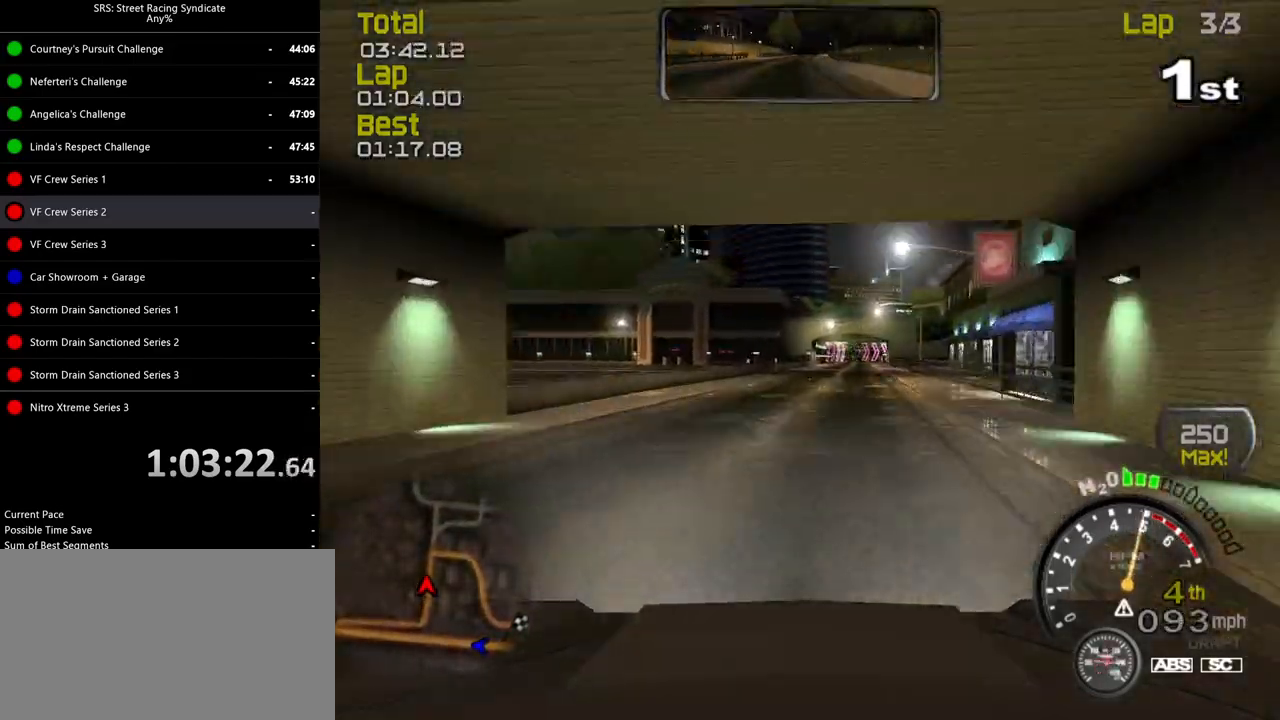
{"buttons": ["R2"], "left_stick": "center", "events": [[150, "left_stick", "center"]]}
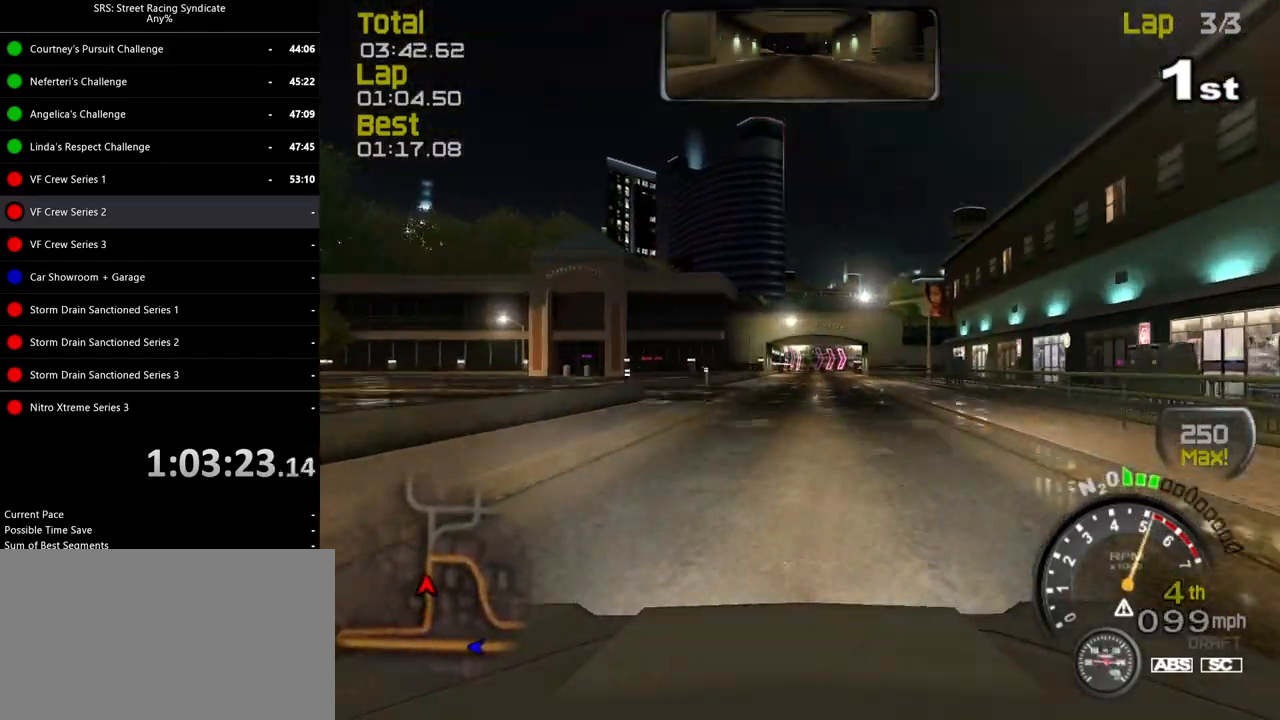
{"buttons": ["R2"], "left_stick": "center", "events": []}
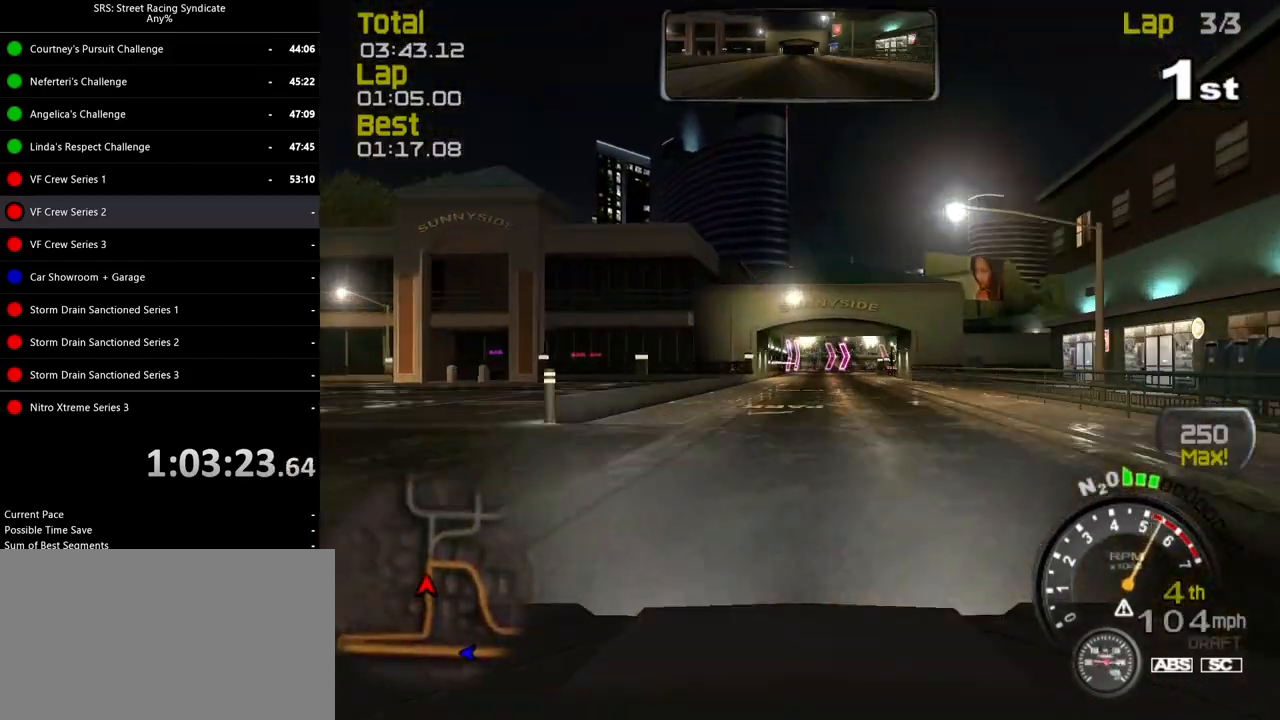
{"buttons": ["R2"], "left_stick": "center", "events": [[67, "left_stick", "up-right"], [184, "left_stick", "center"]]}
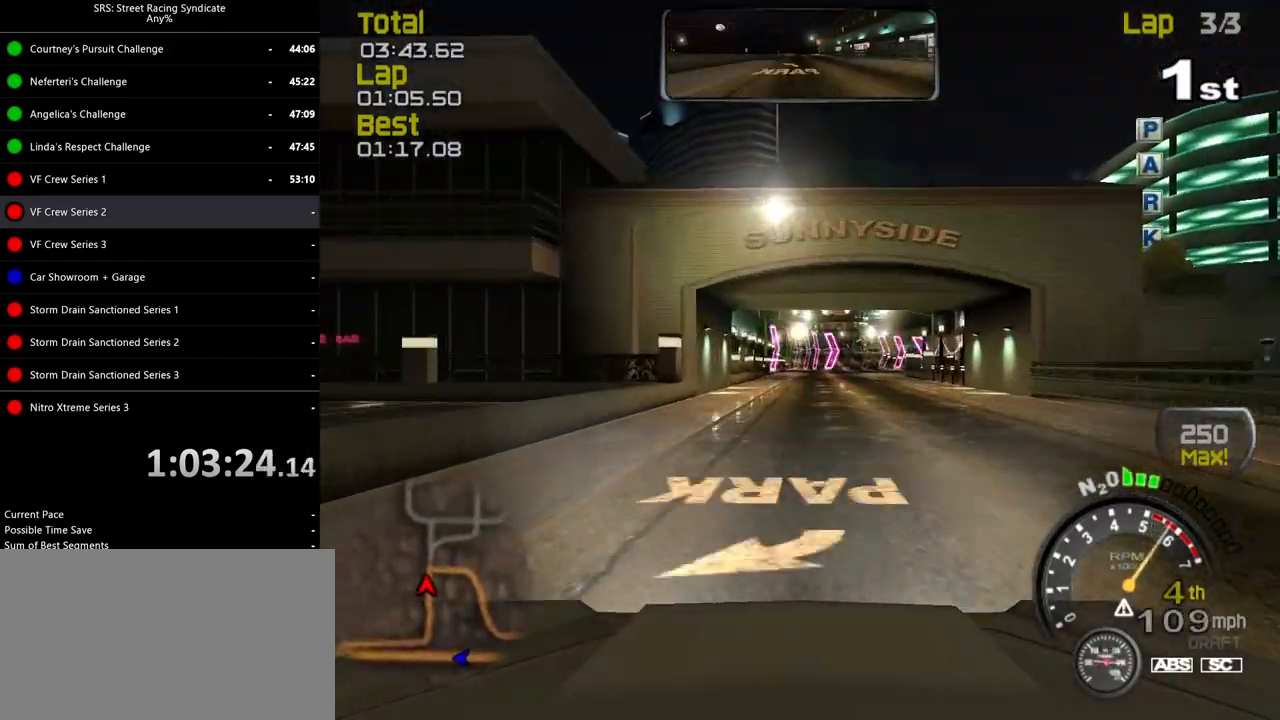
{"buttons": ["CROSS", "L2"], "left_stick": "up-right", "events": [[150, "left_stick", "up-right"], [283, "R2", "up"], [367, "L2", "down"], [467, "CROSS", "down"]]}
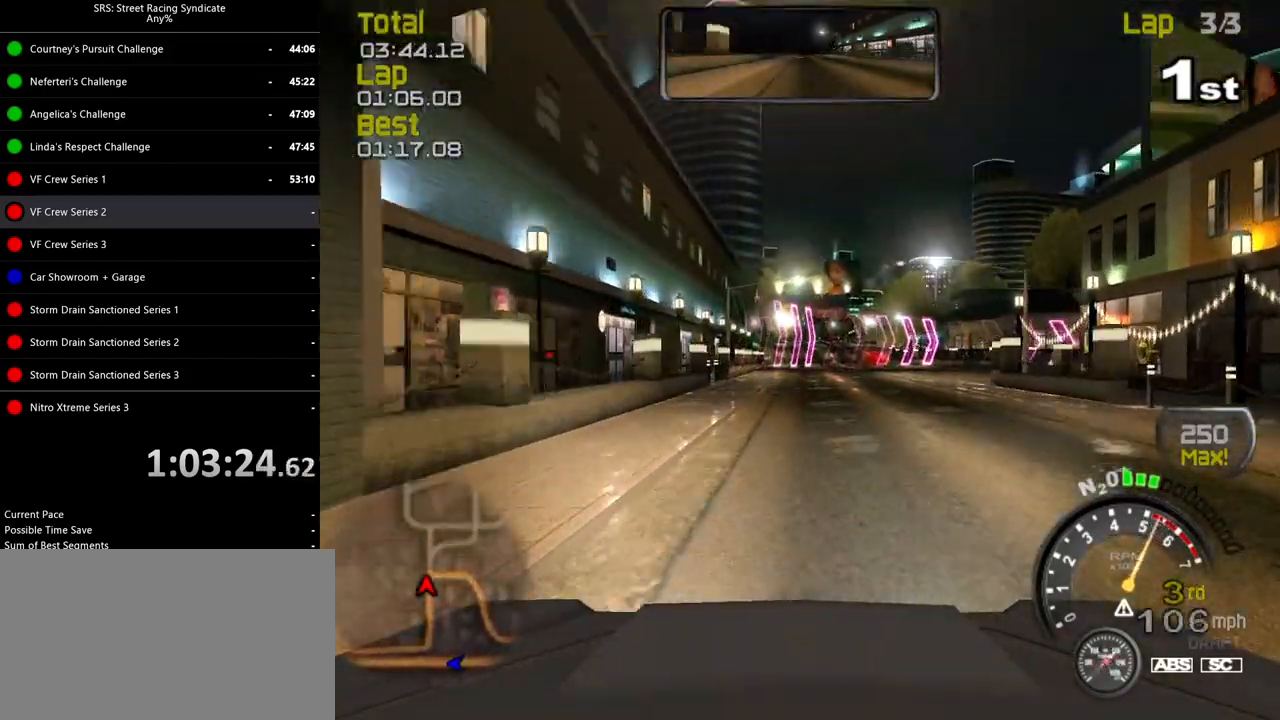
{"buttons": [], "left_stick": "right", "events": [[84, "CROSS", "up"], [267, "L2", "up"], [451, "left_stick", "right"]]}
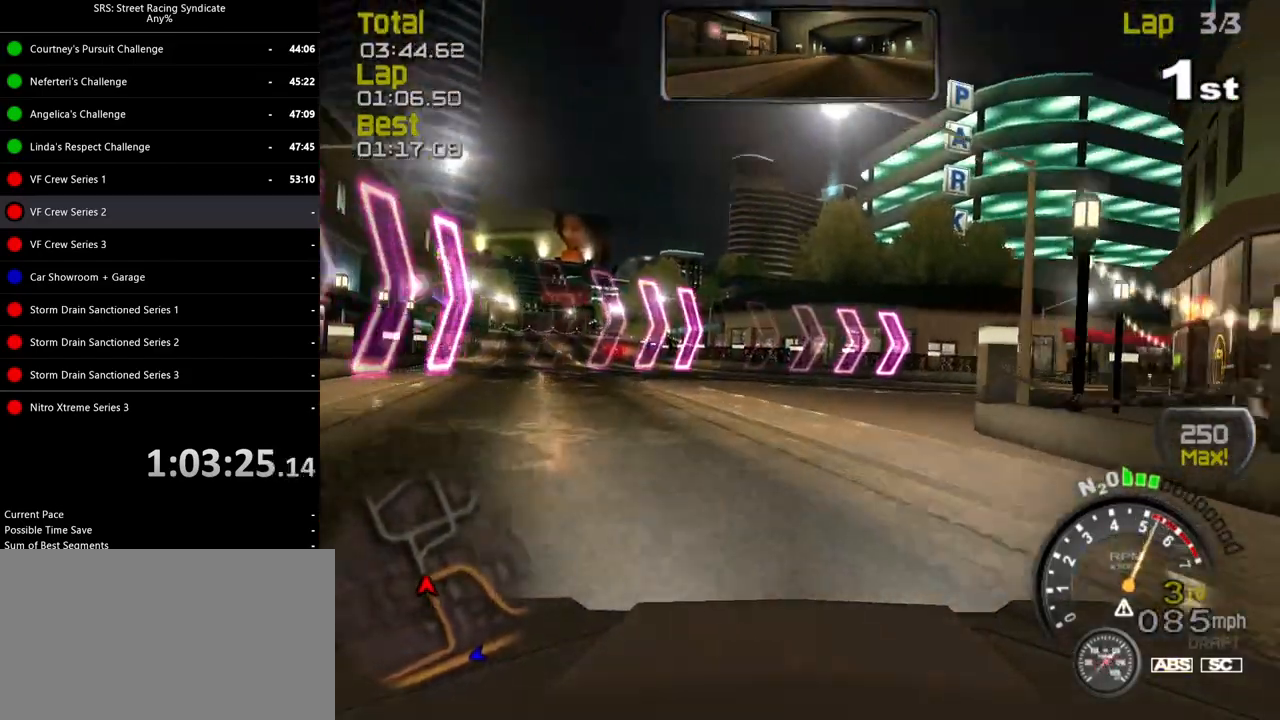
{"buttons": [], "left_stick": "right", "events": []}
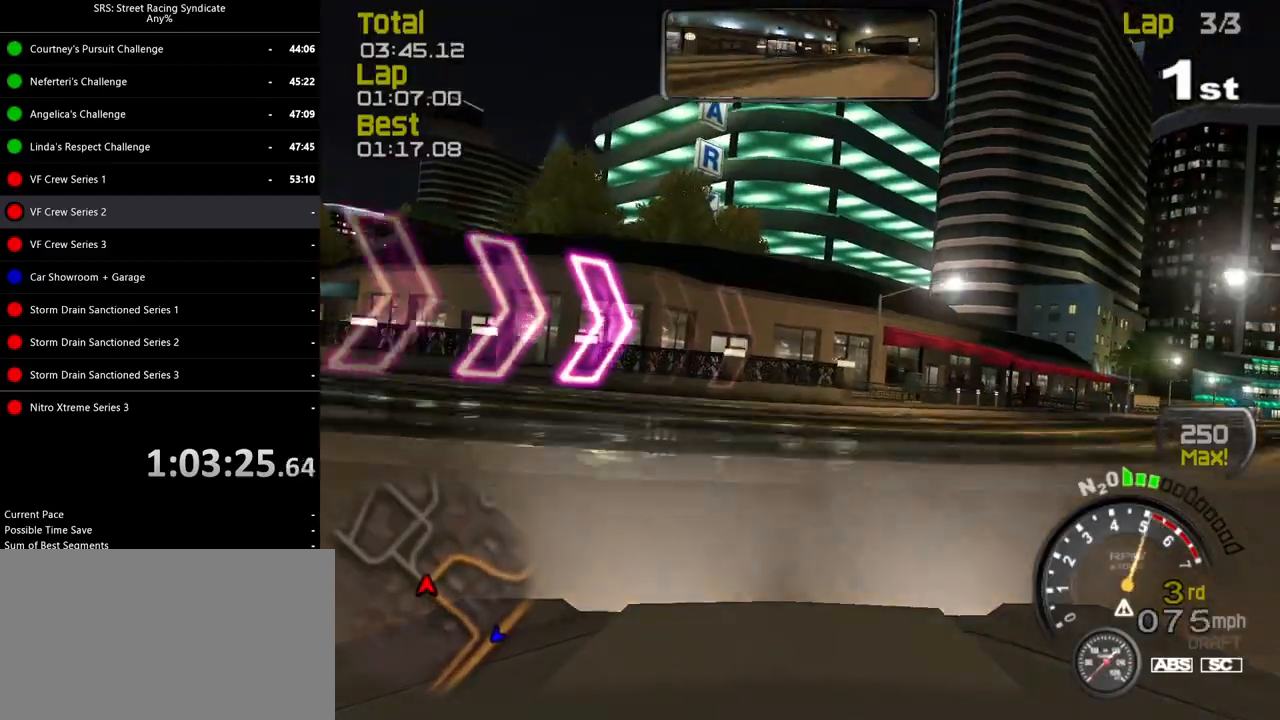
{"buttons": ["R2"], "left_stick": "right", "events": [[451, "R2", "down"]]}
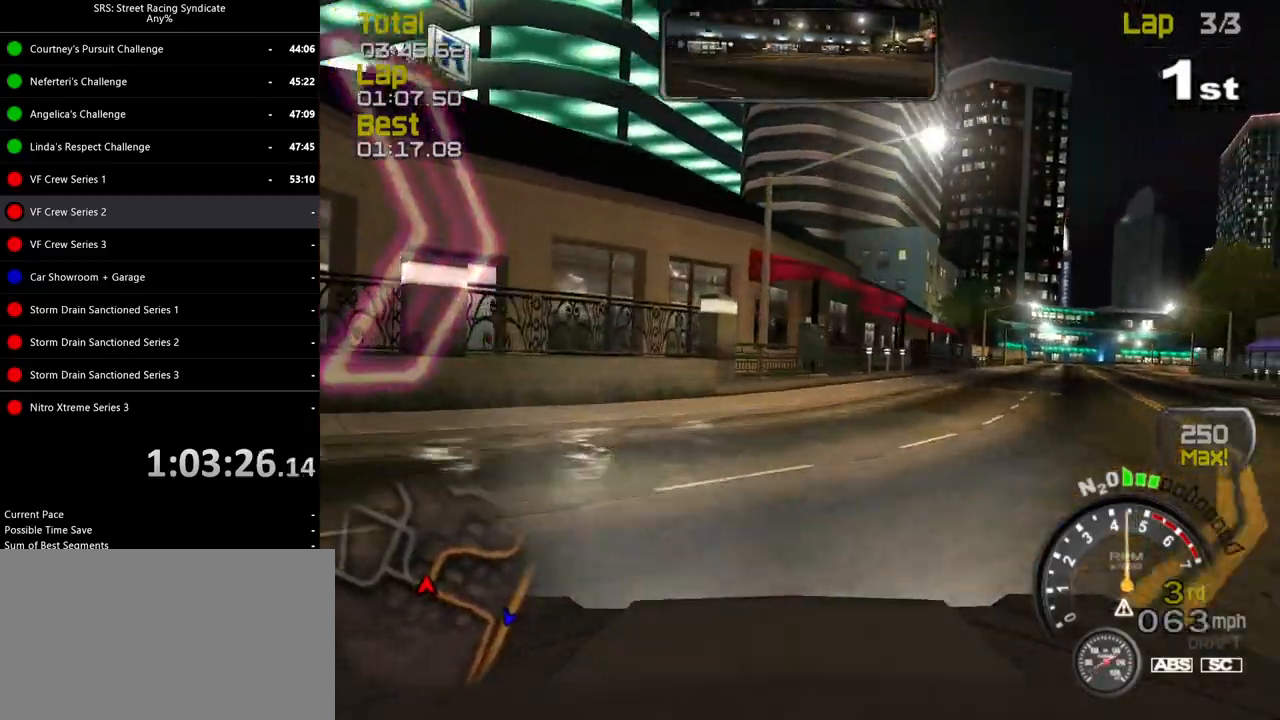
{"buttons": ["R2"], "left_stick": "up-right", "events": [[167, "left_stick", "up-right"]]}
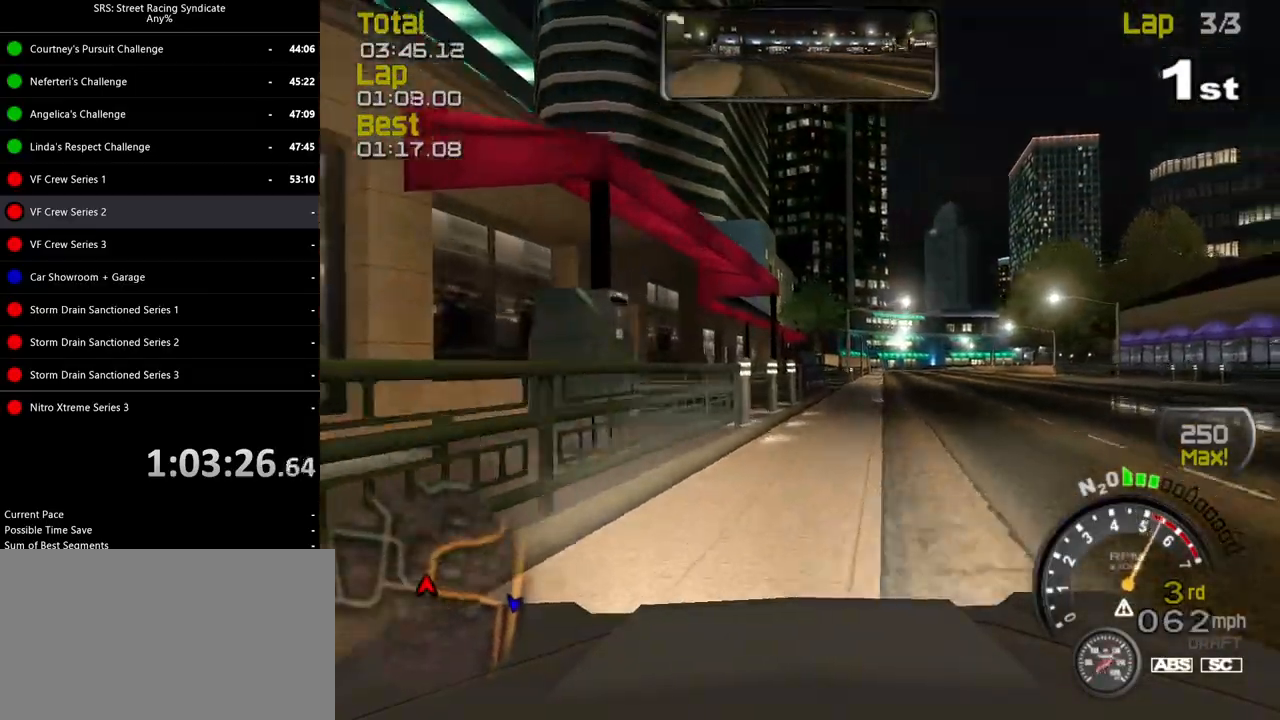
{"buttons": ["R2"], "left_stick": "center", "events": [[184, "left_stick", "center"]]}